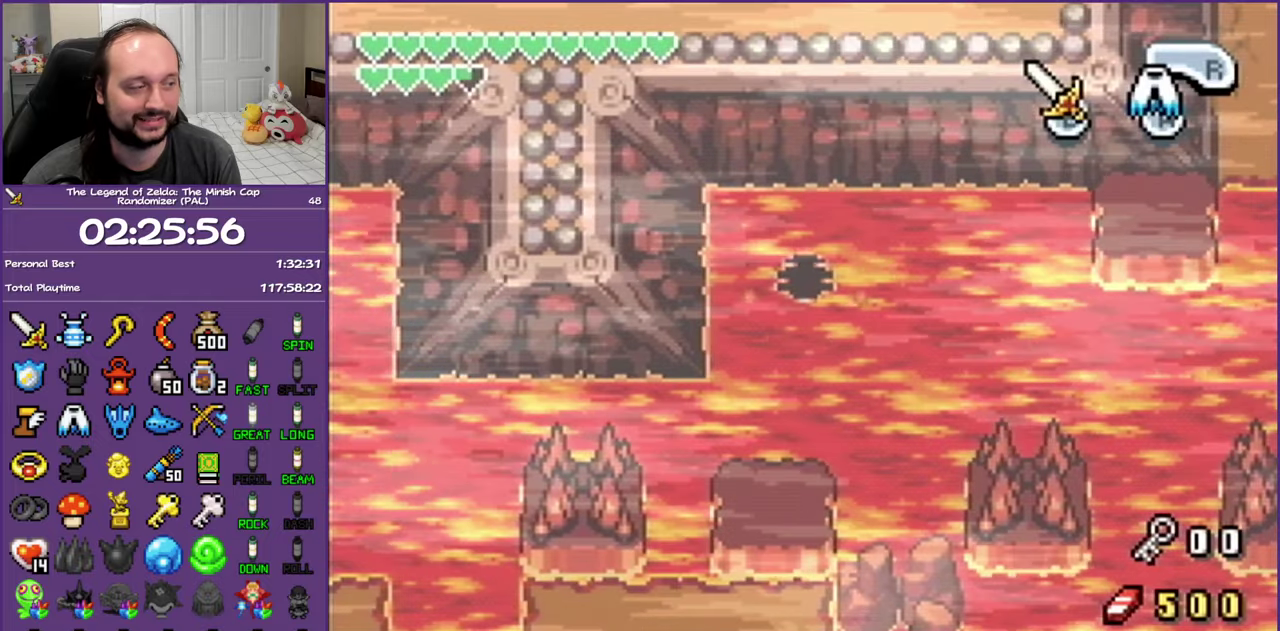
Gameplay with a controller (Nintendo layout); each line is a JSON object with the inputs held at the frame after it. "events" lists button and stick changes between this image and that frame as [ms after this image, input, new state], when the widget could be followed in between. Not read: L3 R3.
{"buttons": [], "events": []}
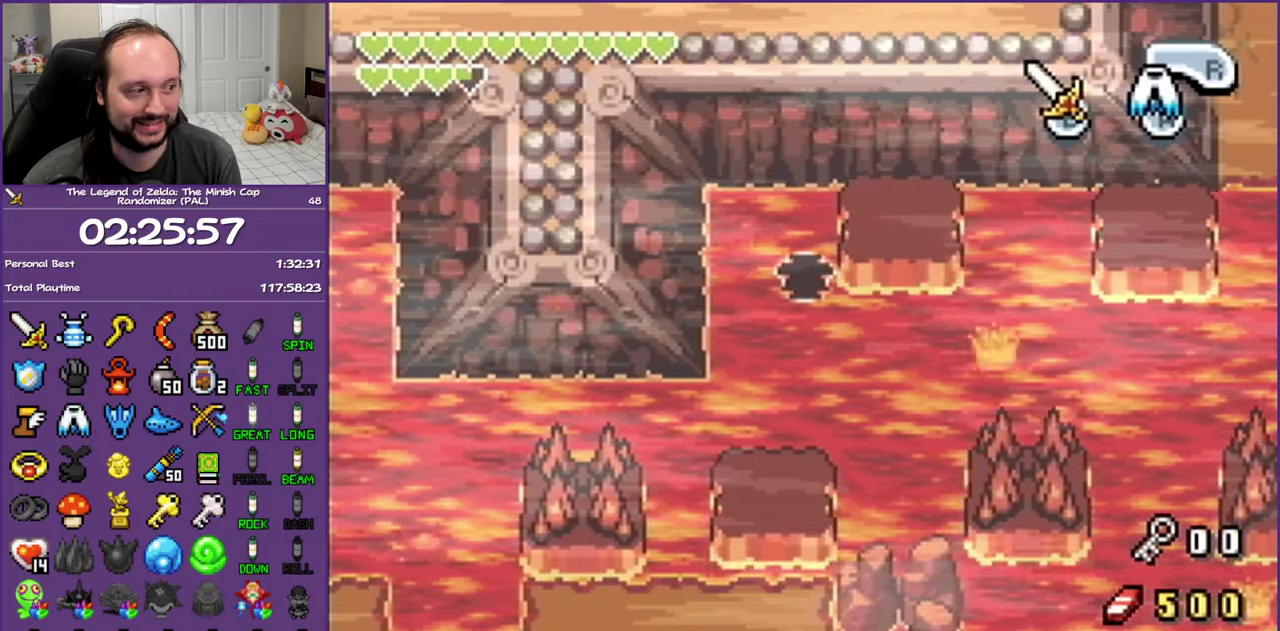
{"buttons": [], "events": []}
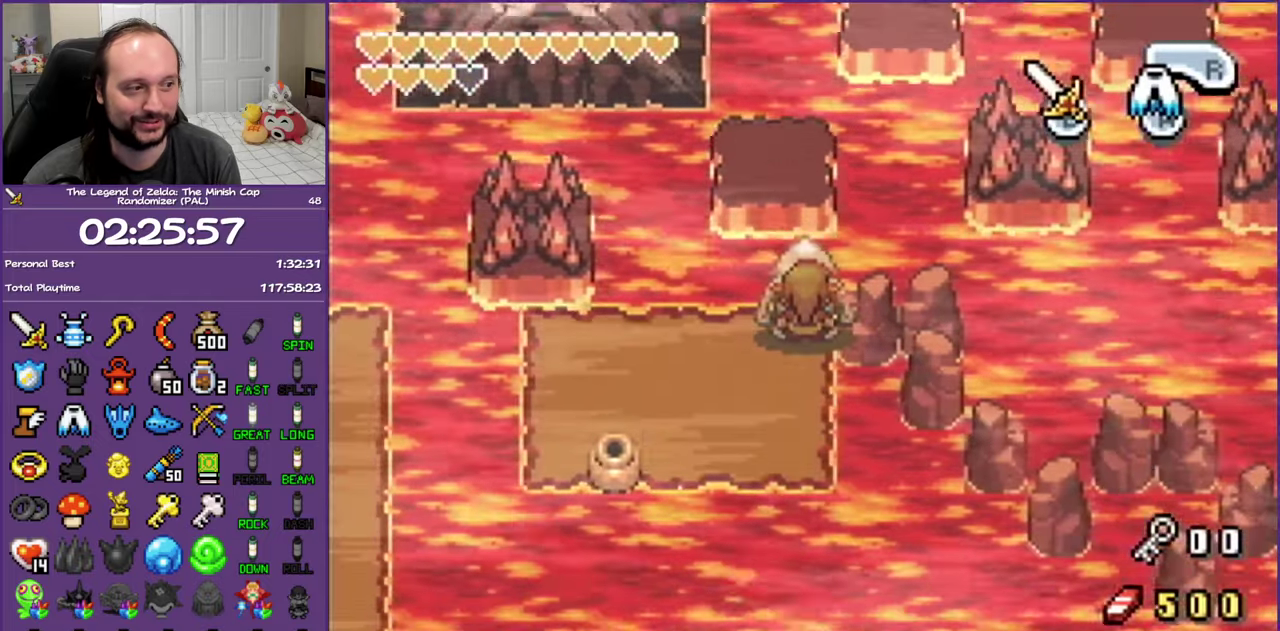
{"buttons": ["DPAD_LEFT"], "events": [[133, "DPAD_LEFT", "down"]]}
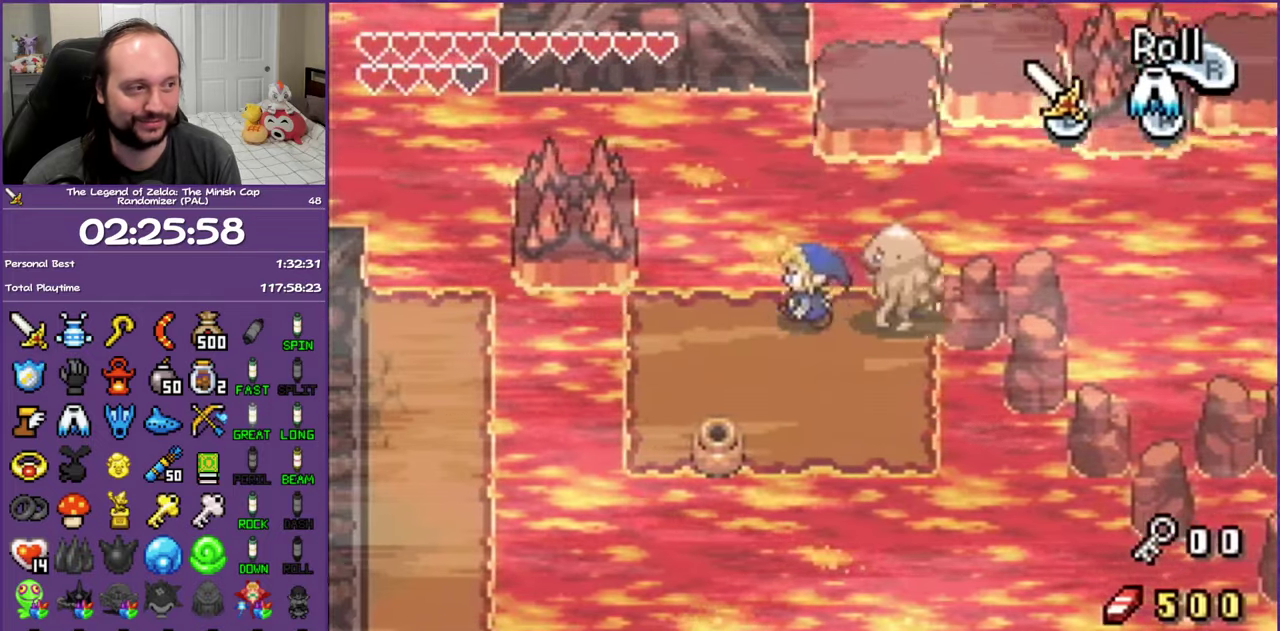
{"buttons": ["DPAD_UP", "DPAD_RIGHT"], "events": [[33, "DPAD_LEFT", "up"], [150, "DPAD_RIGHT", "down"], [200, "DPAD_UP", "down"], [283, "A", "down"], [500, "A", "up"]]}
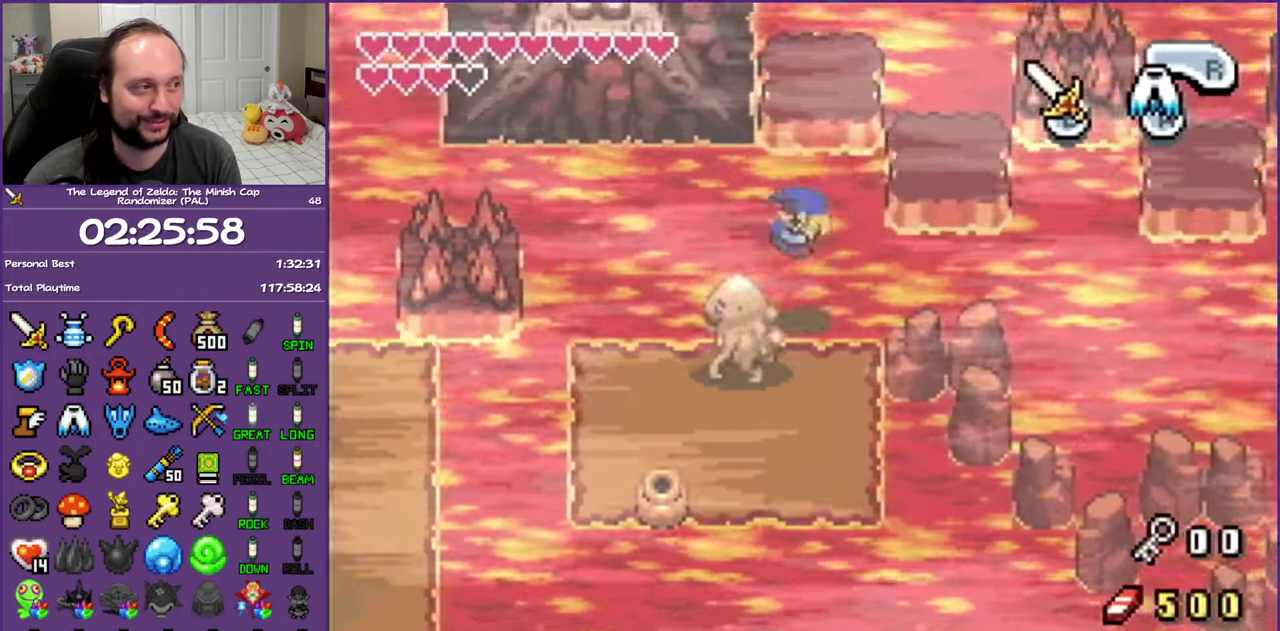
{"buttons": ["DPAD_RIGHT"], "events": [[50, "DPAD_UP", "up"]]}
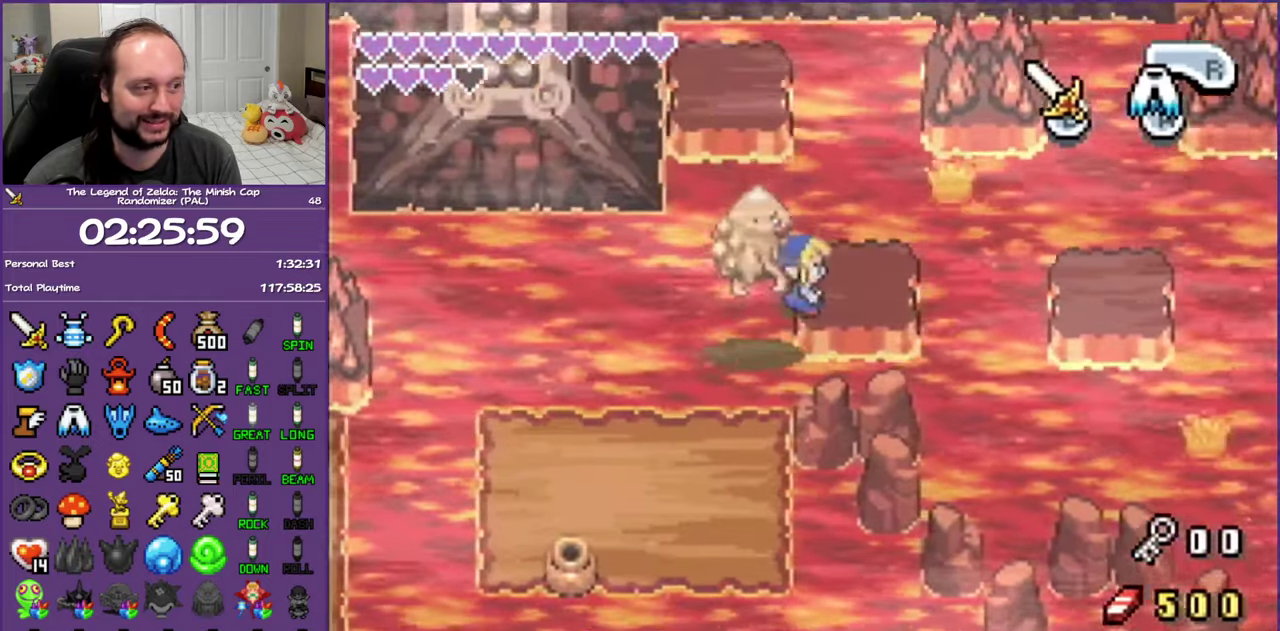
{"buttons": ["DPAD_UP", "DPAD_RIGHT"], "events": [[17, "DPAD_UP", "down"], [200, "A", "down"], [417, "A", "up"]]}
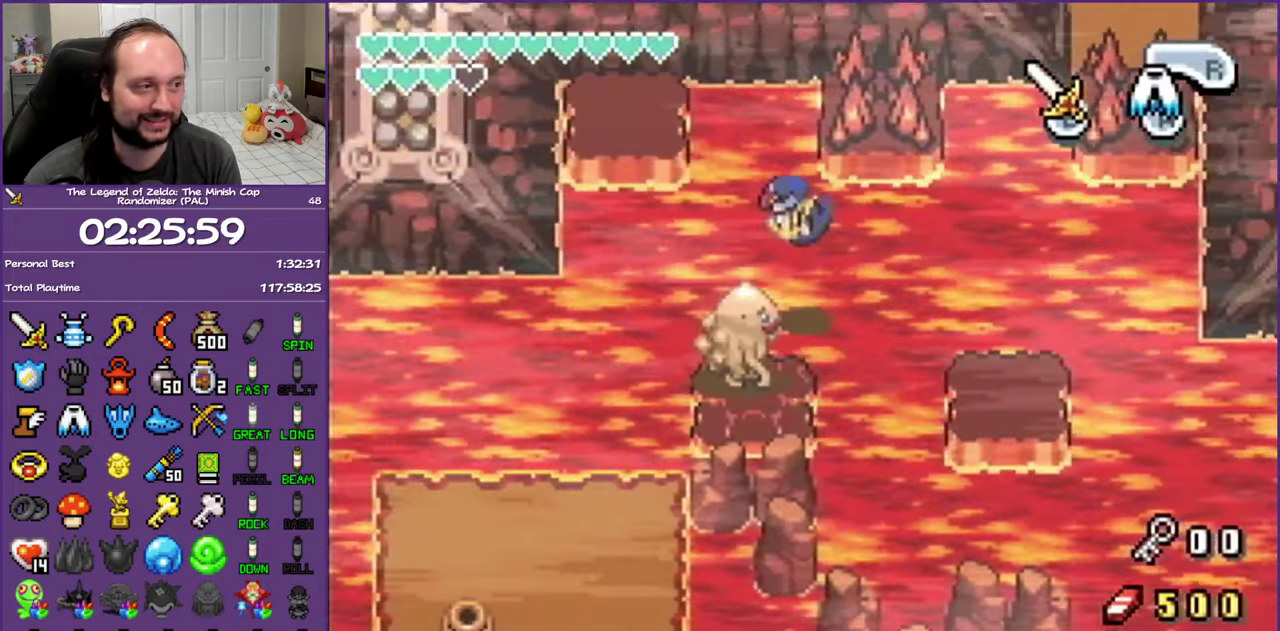
{"buttons": ["A", "DPAD_UP", "DPAD_RIGHT"], "events": [[83, "A", "down"]]}
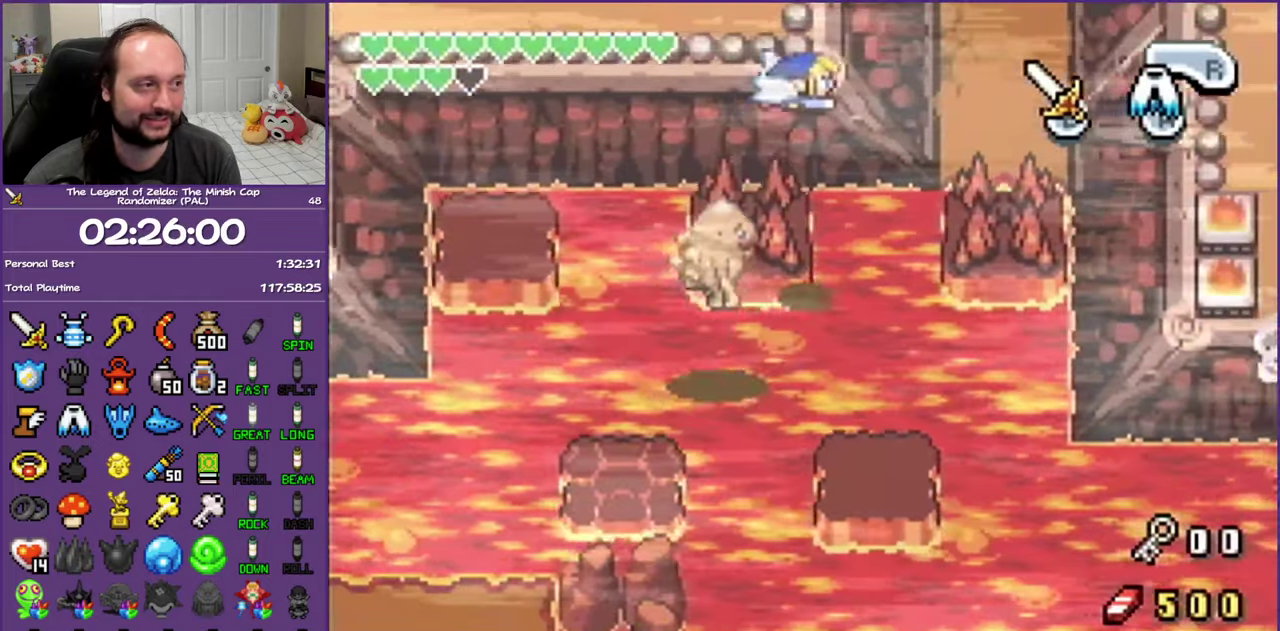
{"buttons": ["A", "DPAD_UP"], "events": [[400, "DPAD_RIGHT", "up"]]}
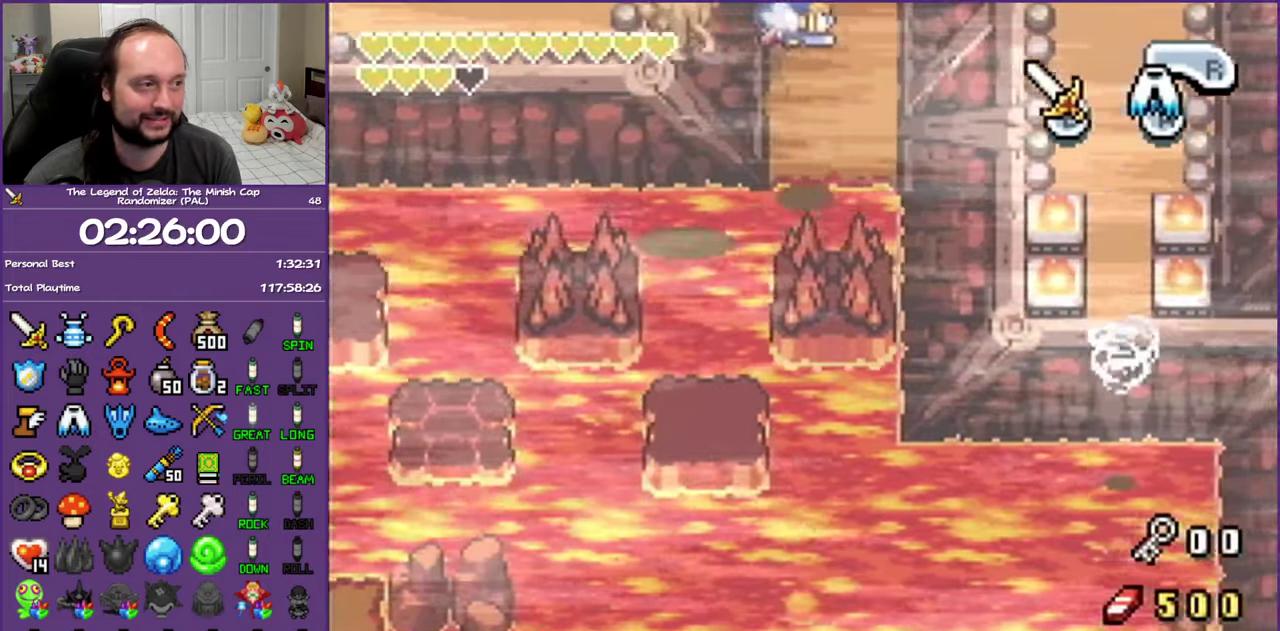
{"buttons": ["DPAD_UP"], "events": [[50, "A", "up"]]}
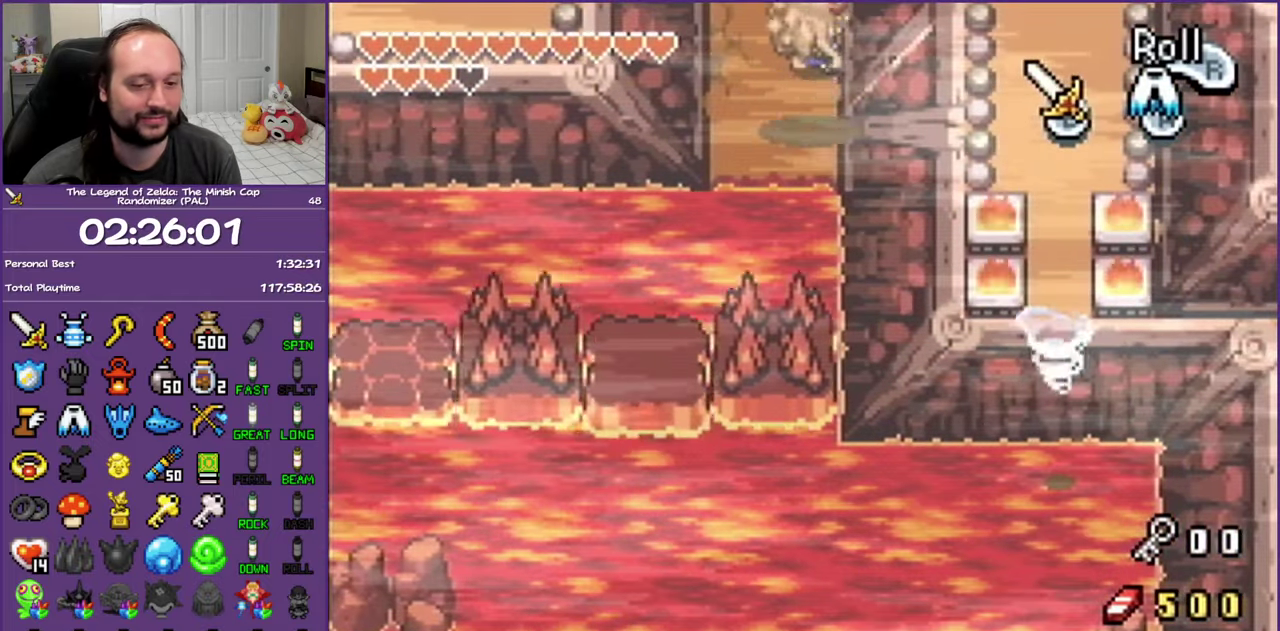
{"buttons": ["DPAD_UP"], "events": []}
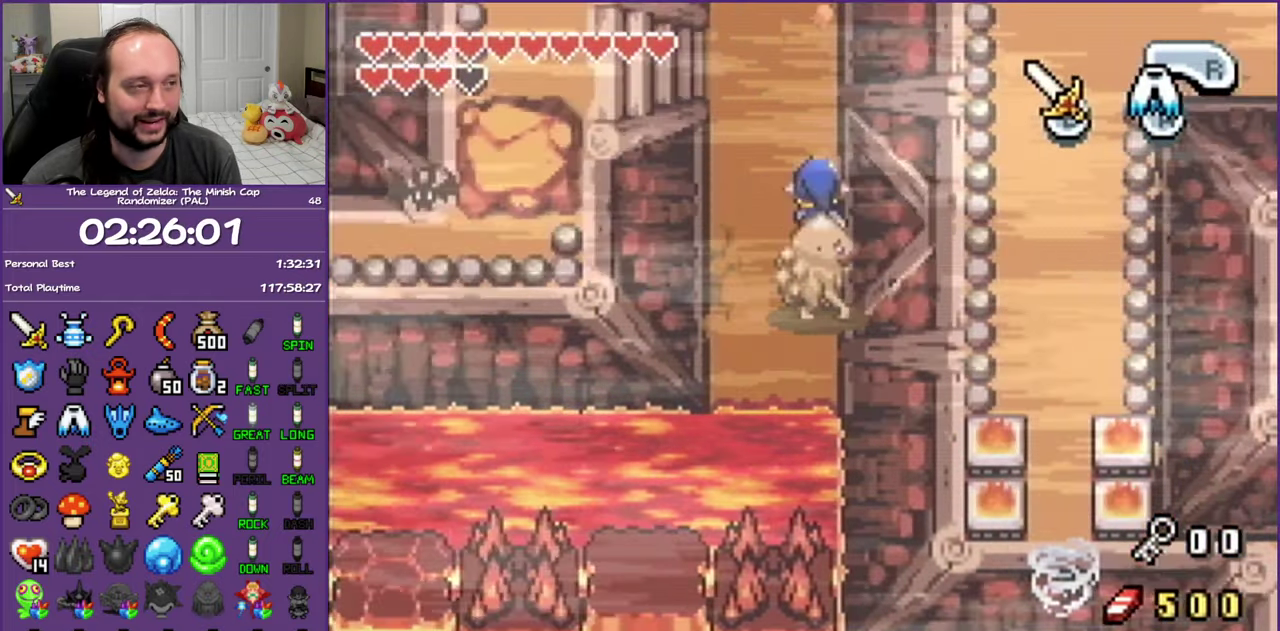
{"buttons": ["DPAD_UP"], "events": [[350, "R1", "down"], [483, "R1", "up"]]}
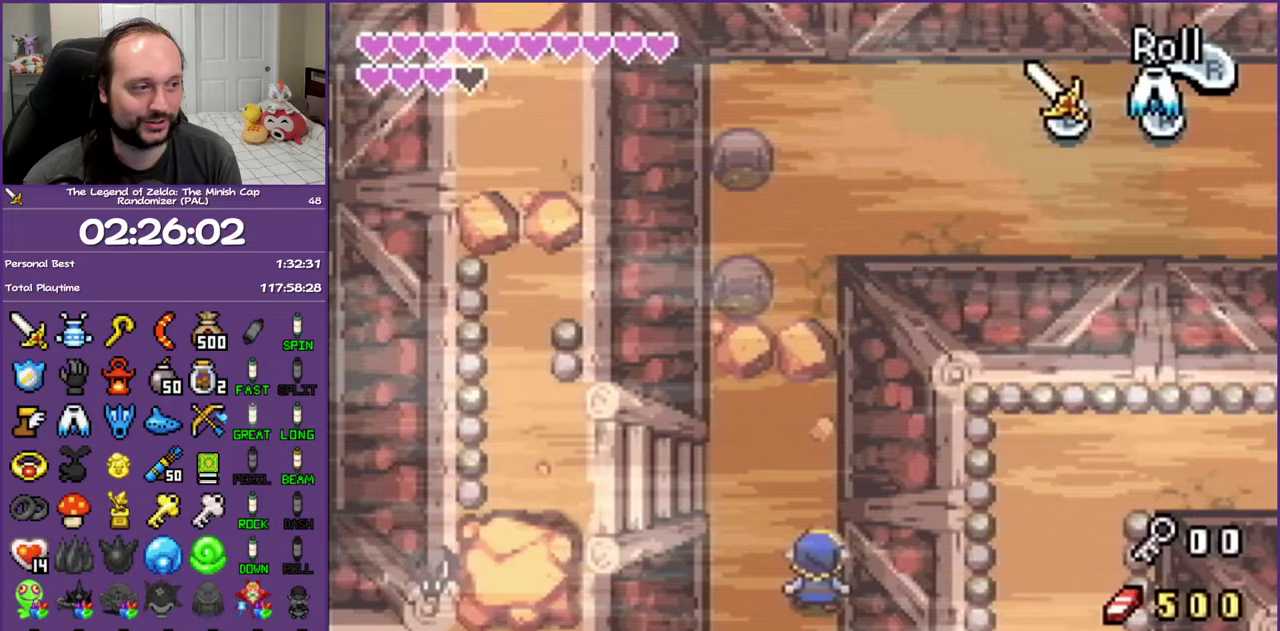
{"buttons": ["DPAD_UP", "DPAD_LEFT"], "events": [[83, "DPAD_LEFT", "down"], [150, "DPAD_UP", "up"], [367, "DPAD_UP", "down"]]}
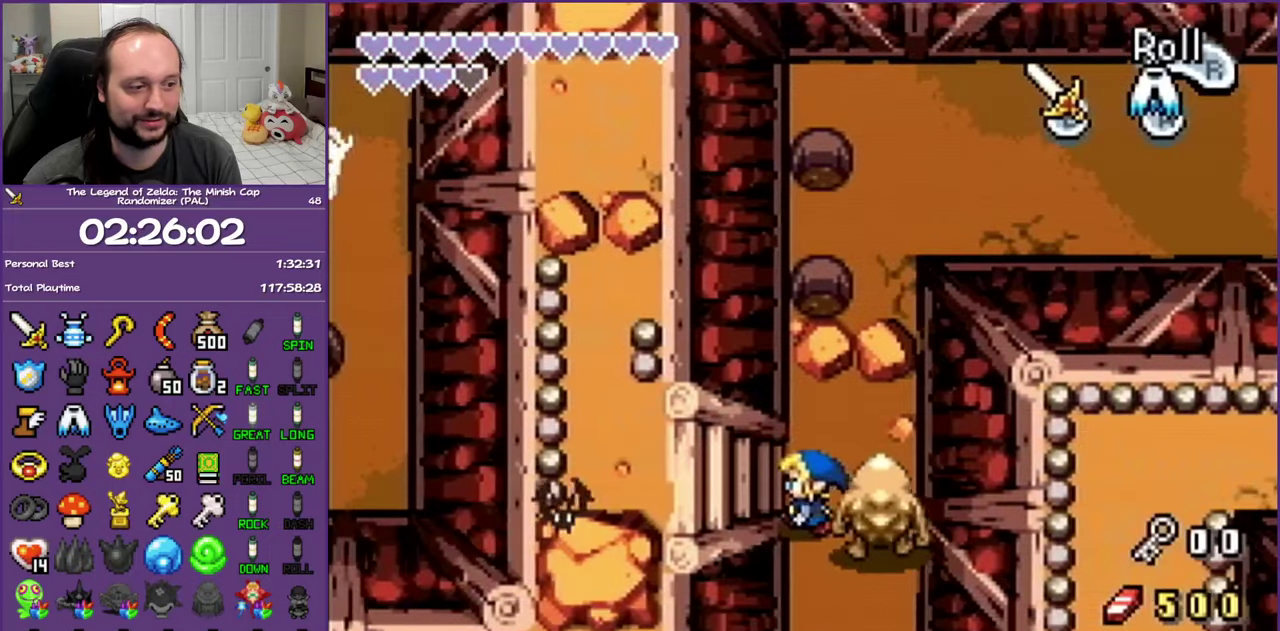
{"buttons": ["DPAD_LEFT"], "events": [[33, "DPAD_UP", "up"], [200, "R1", "down"], [300, "R1", "up"]]}
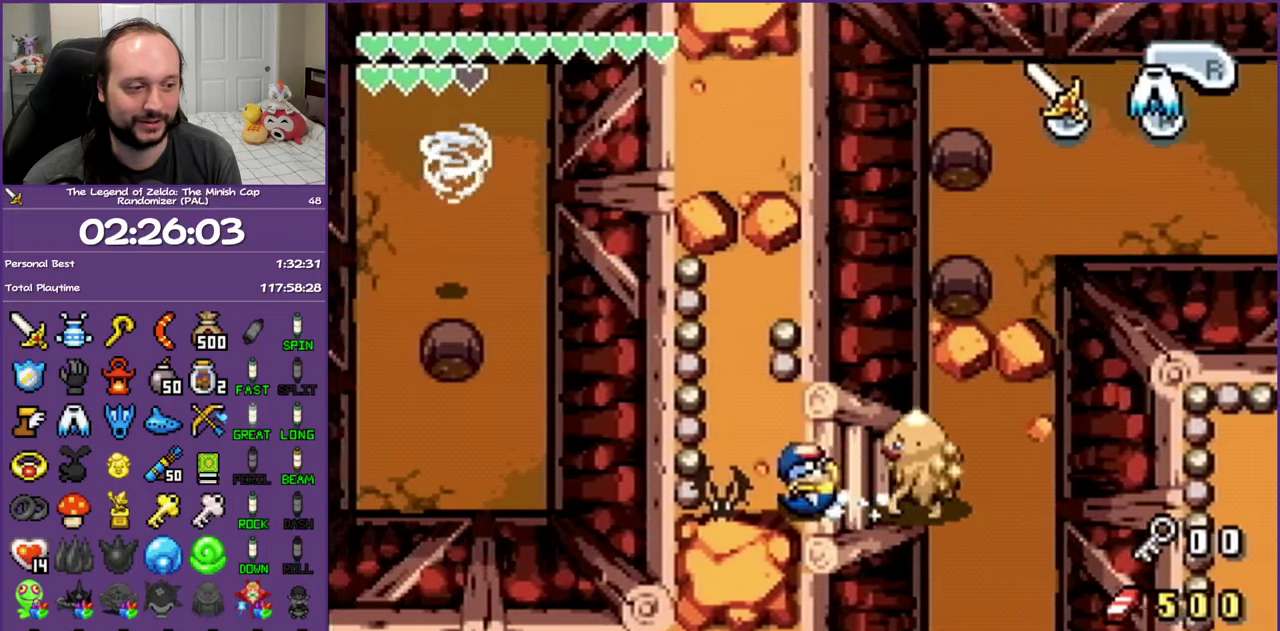
{"buttons": ["DPAD_LEFT"], "events": [[17, "DPAD_UP", "down"], [183, "DPAD_LEFT", "up"], [367, "DPAD_LEFT", "down"], [417, "DPAD_UP", "up"]]}
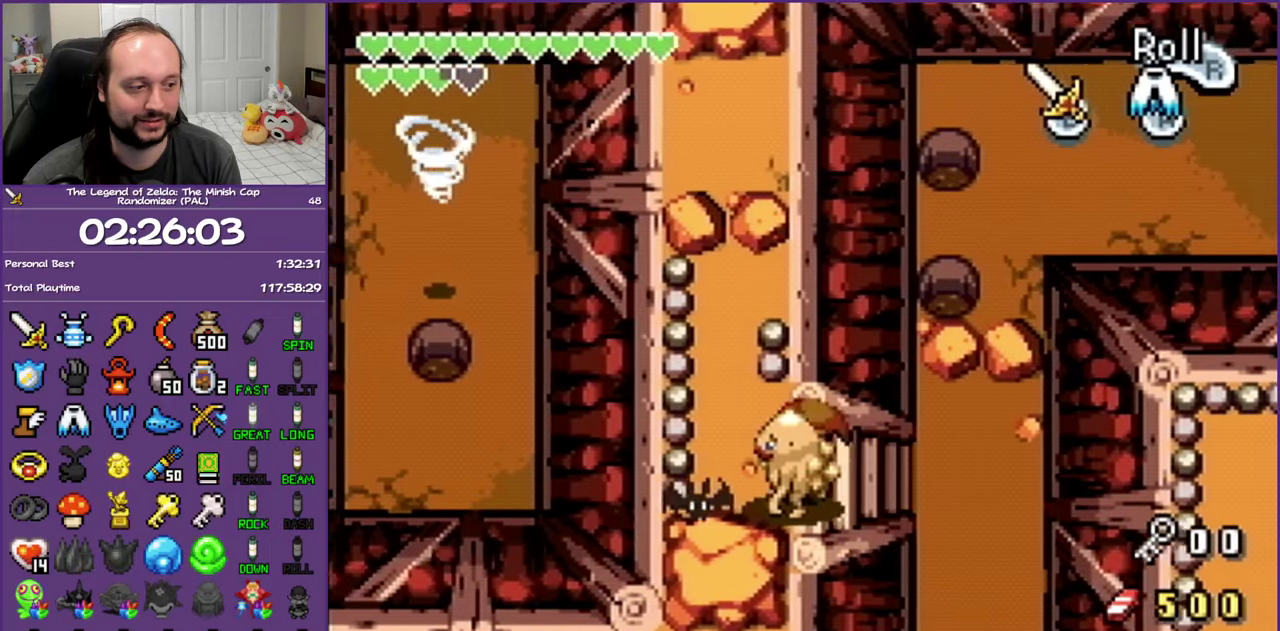
{"buttons": ["B", "DPAD_LEFT"], "events": [[150, "B", "down"], [283, "DPAD_UP", "down"], [333, "B", "up"], [450, "B", "down"], [450, "DPAD_UP", "up"]]}
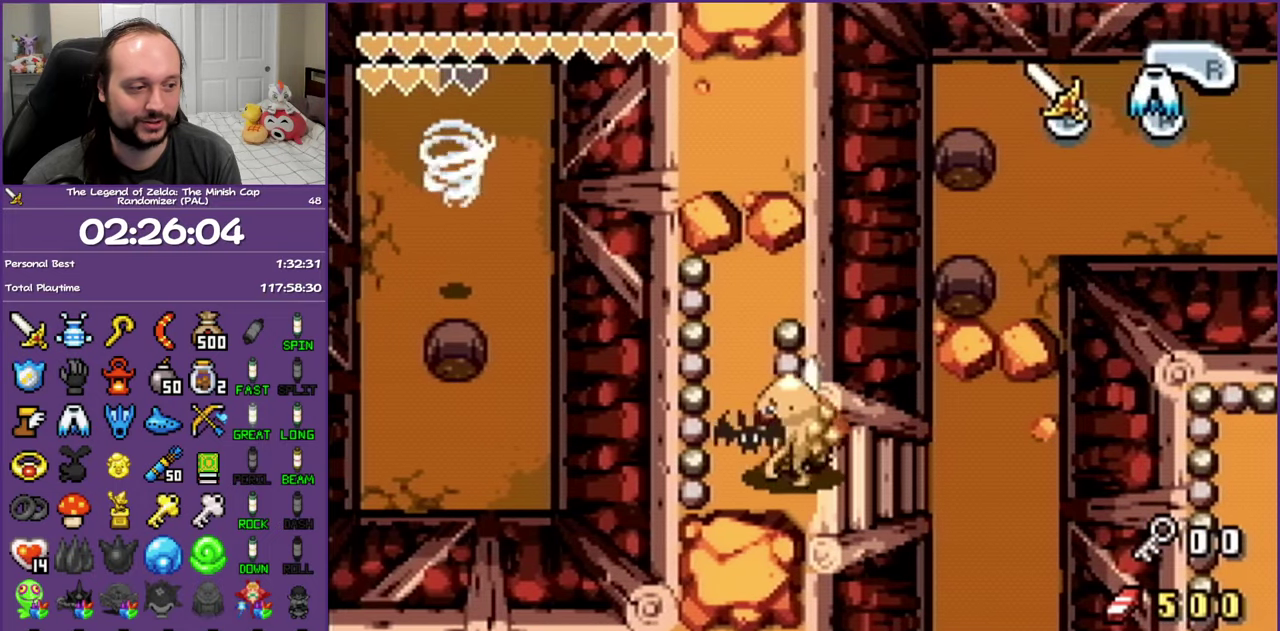
{"buttons": ["DPAD_UP", "DPAD_LEFT"], "events": [[67, "DPAD_UP", "down"], [150, "B", "up"], [383, "DPAD_UP", "up"], [450, "DPAD_UP", "down"]]}
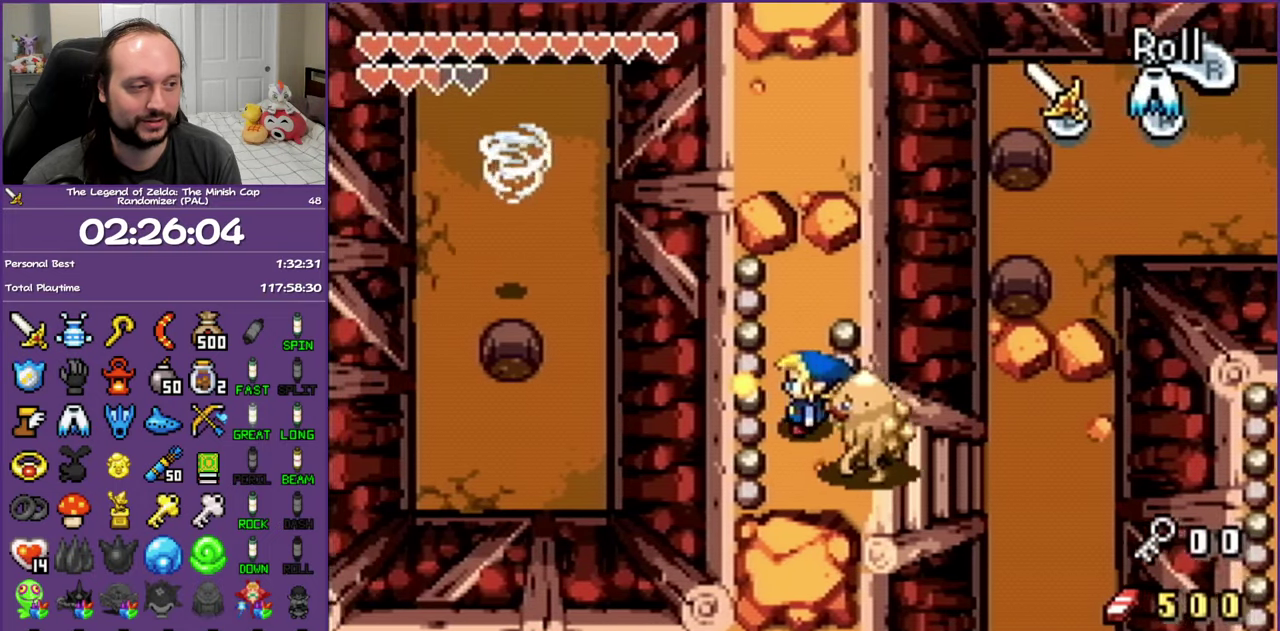
{"buttons": [], "events": [[50, "DPAD_LEFT", "up"], [250, "START", "down"], [333, "START", "up"], [350, "DPAD_UP", "up"]]}
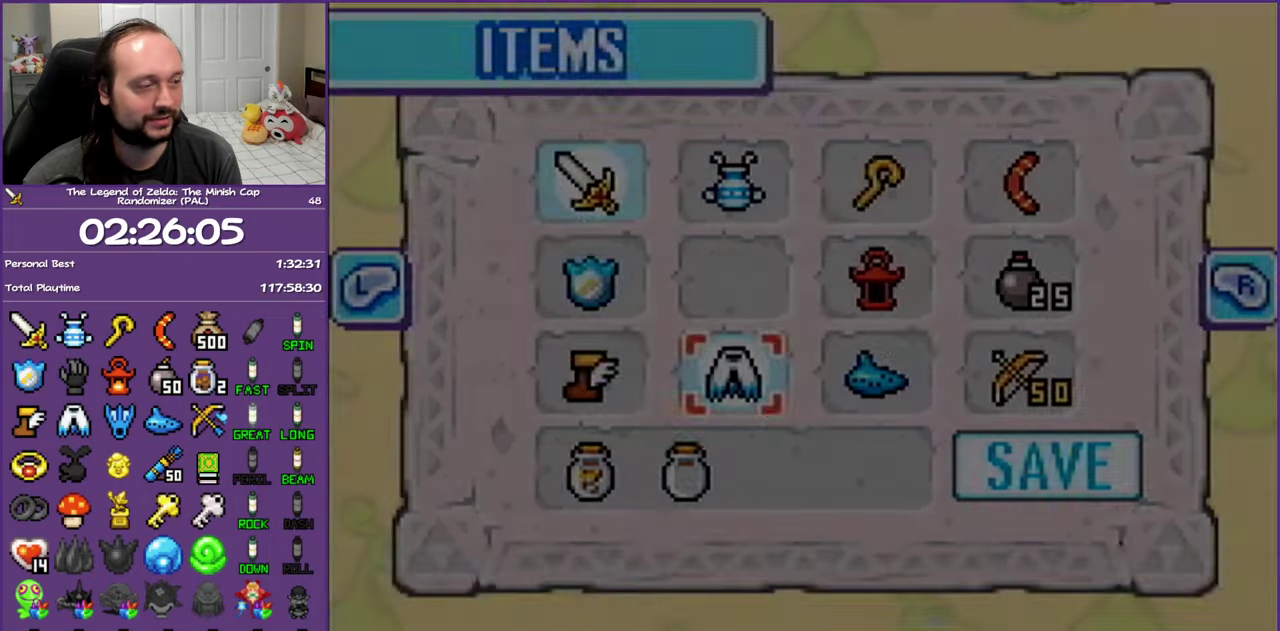
{"buttons": [], "events": []}
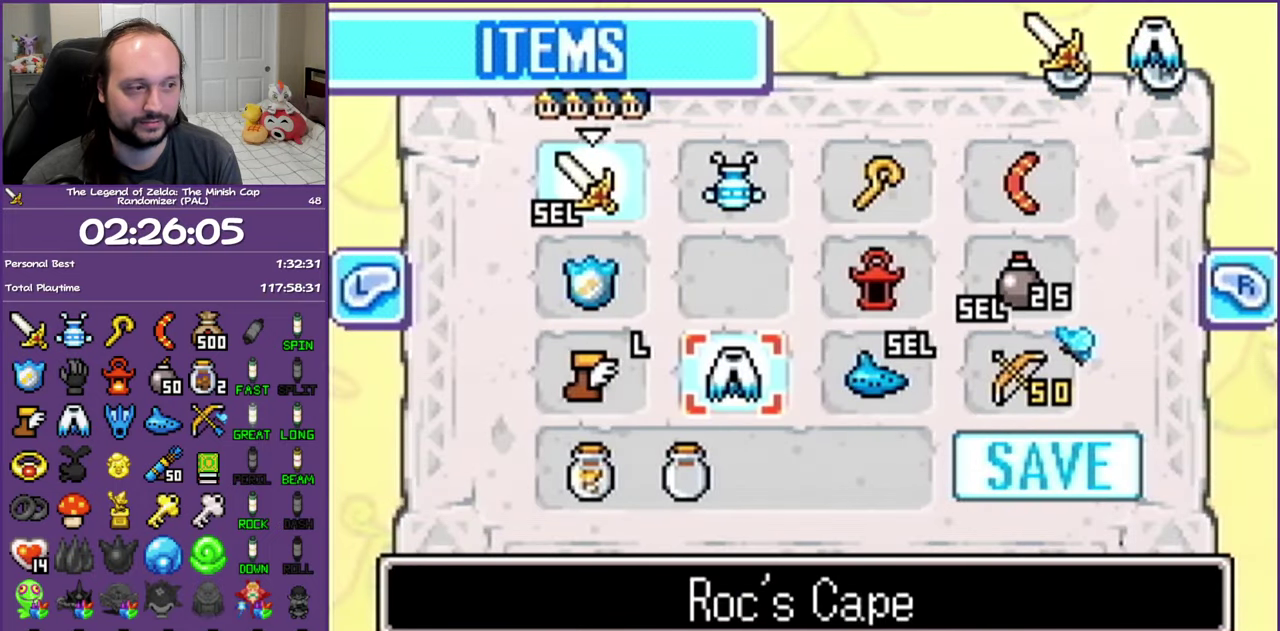
{"buttons": ["DPAD_UP"], "events": [[67, "DPAD_RIGHT", "down"], [200, "DPAD_RIGHT", "up"], [300, "DPAD_UP", "down"]]}
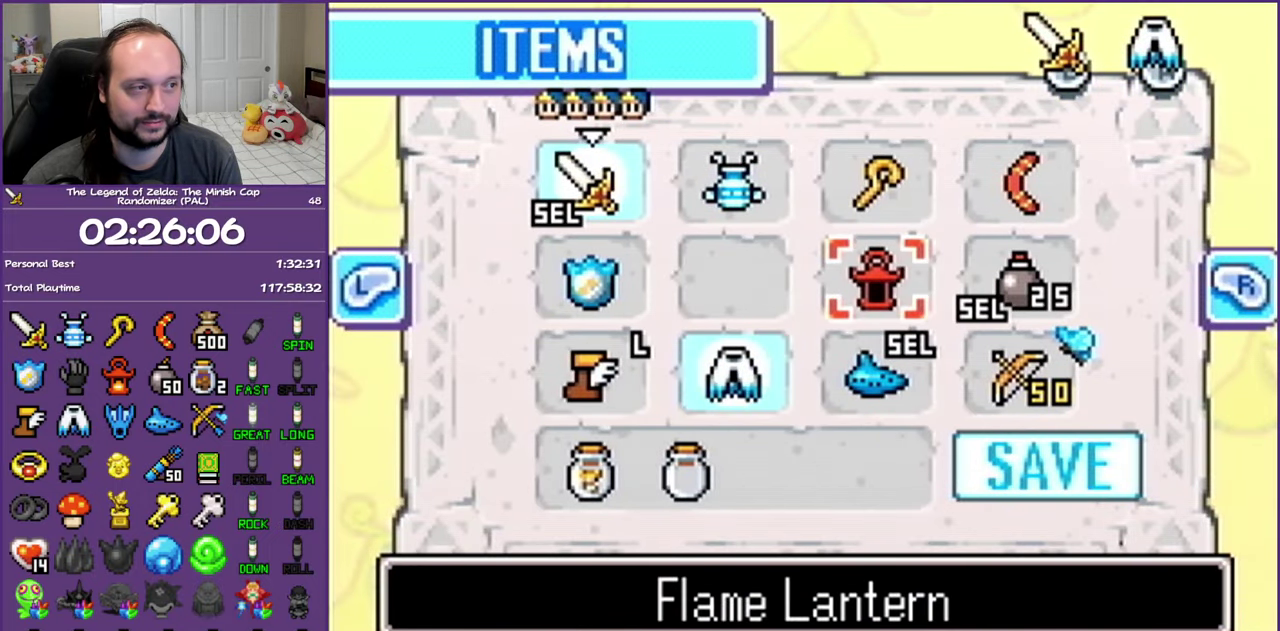
{"buttons": [], "events": [[133, "DPAD_UP", "up"]]}
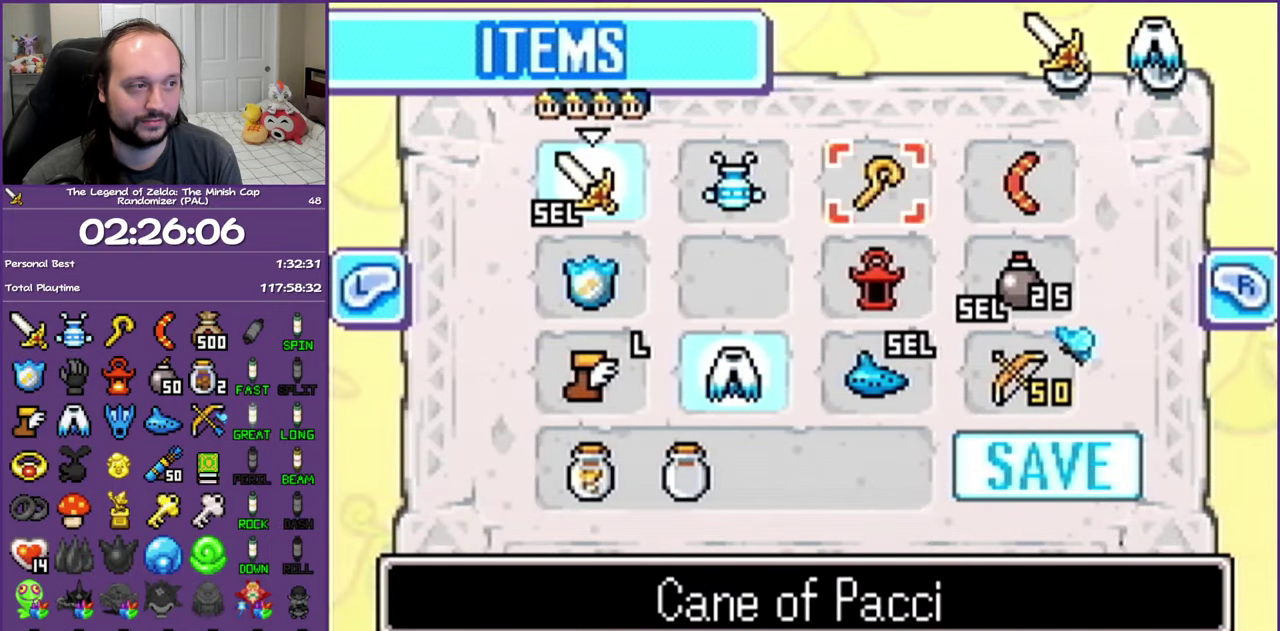
{"buttons": ["DPAD_UP"], "events": [[100, "START", "down"], [183, "START", "up"], [250, "DPAD_UP", "down"]]}
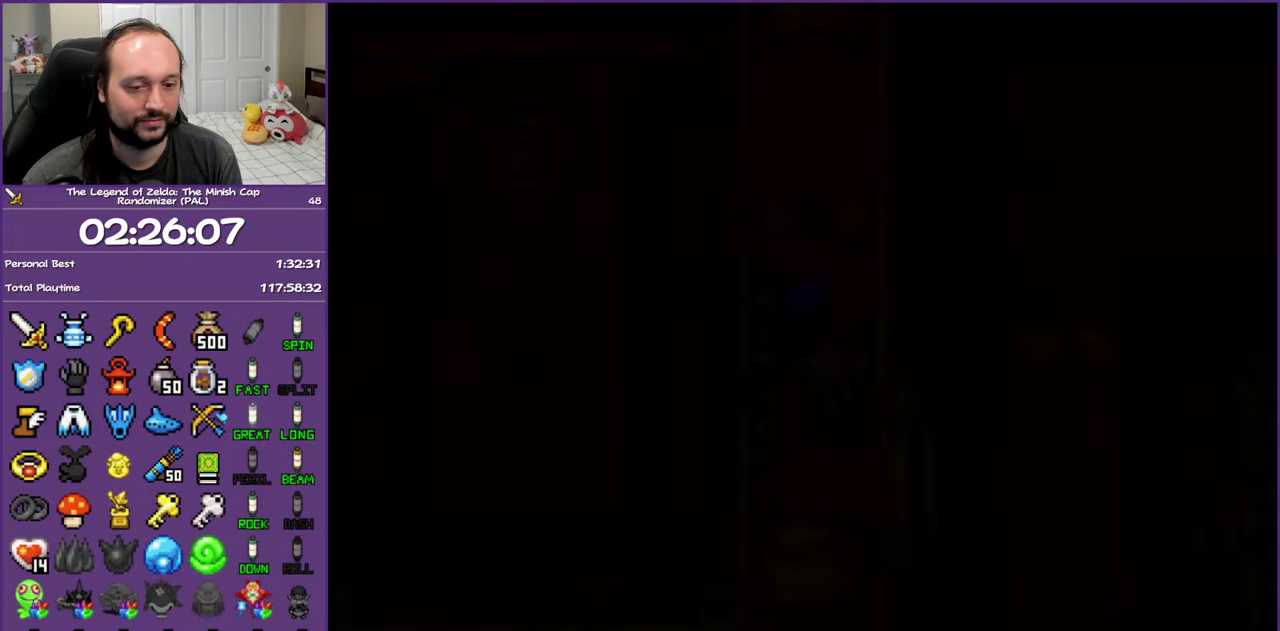
{"buttons": ["DPAD_UP", "DPAD_RIGHT"], "events": [[467, "DPAD_RIGHT", "down"]]}
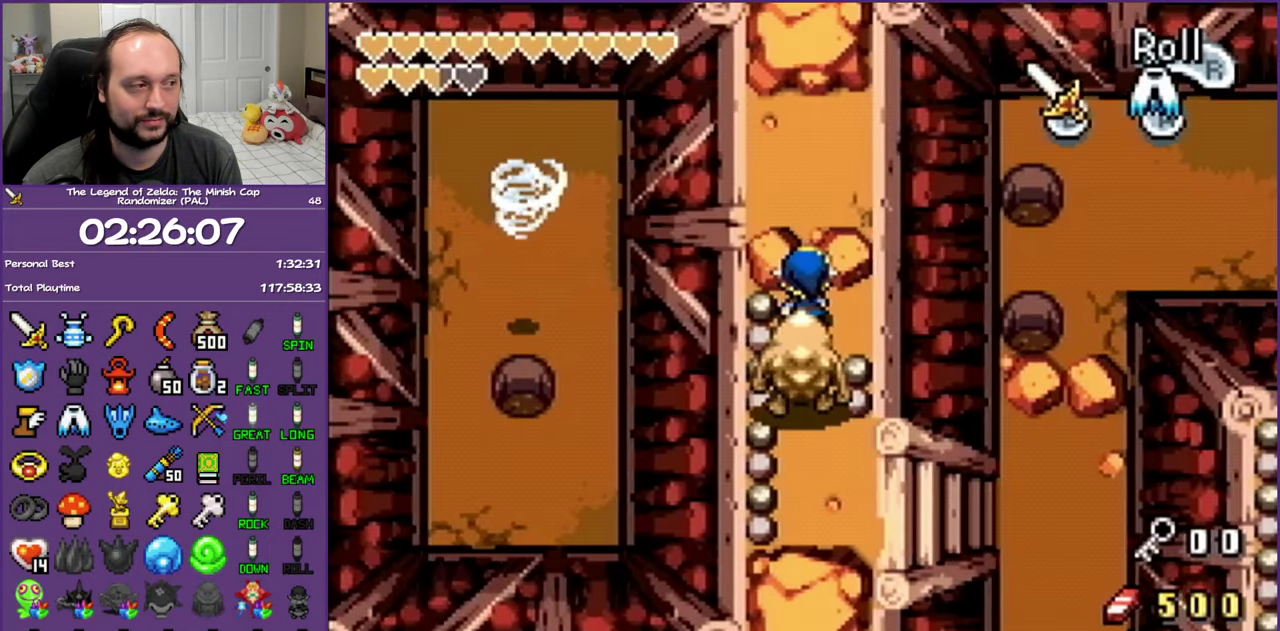
{"buttons": ["DPAD_RIGHT"], "events": [[33, "DPAD_UP", "up"]]}
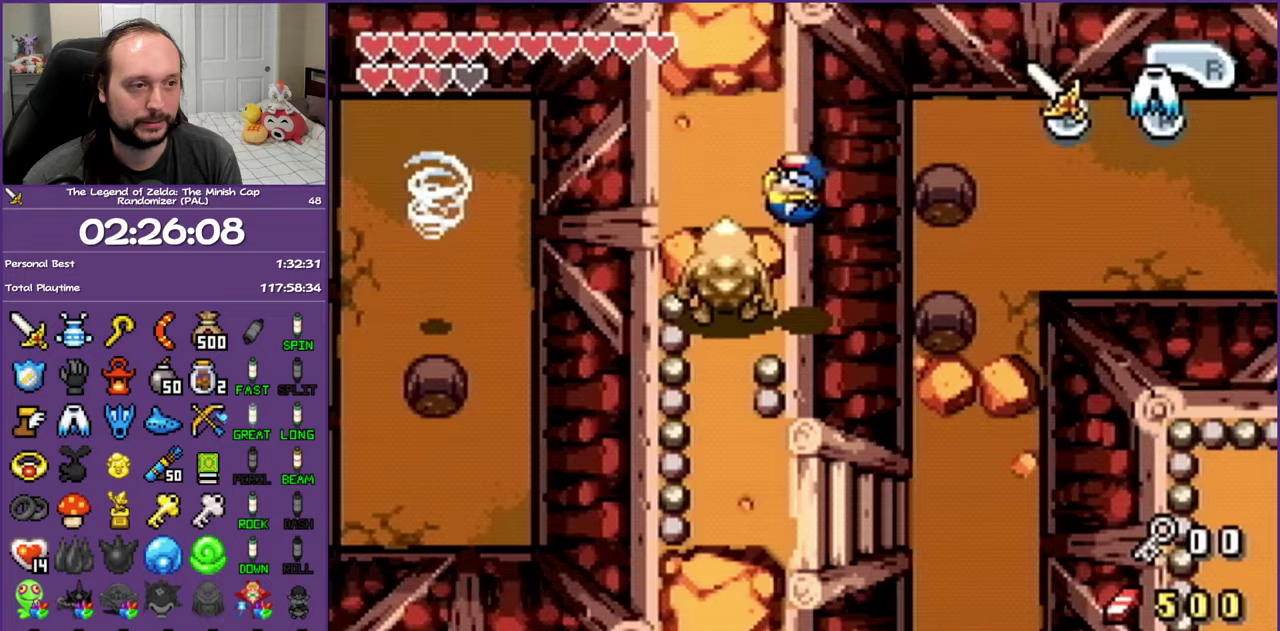
{"buttons": [], "events": [[200, "START", "down"], [283, "START", "up"], [383, "DPAD_RIGHT", "up"]]}
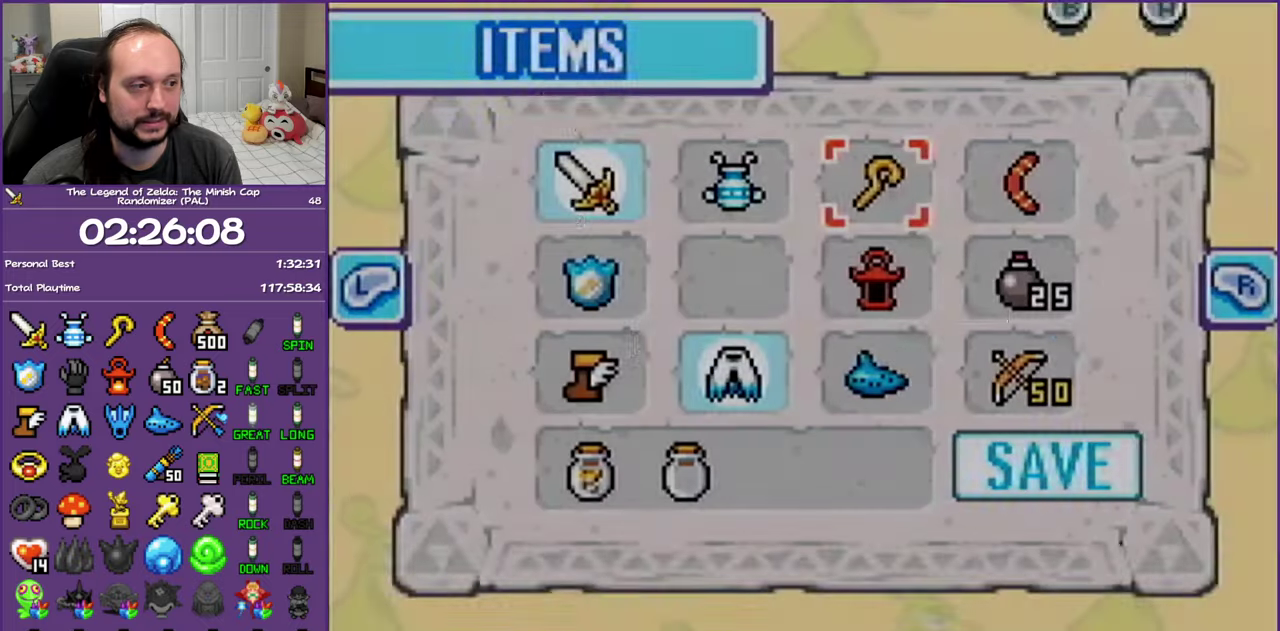
{"buttons": [], "events": []}
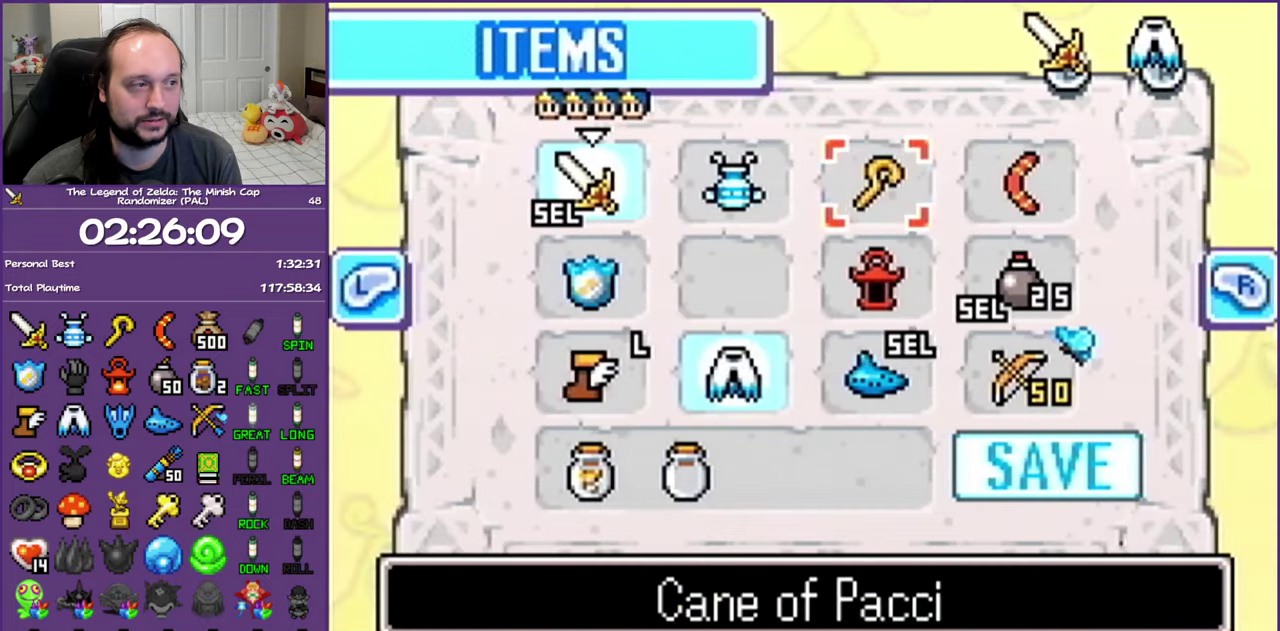
{"buttons": [], "events": [[50, "A", "down"], [100, "A", "up"]]}
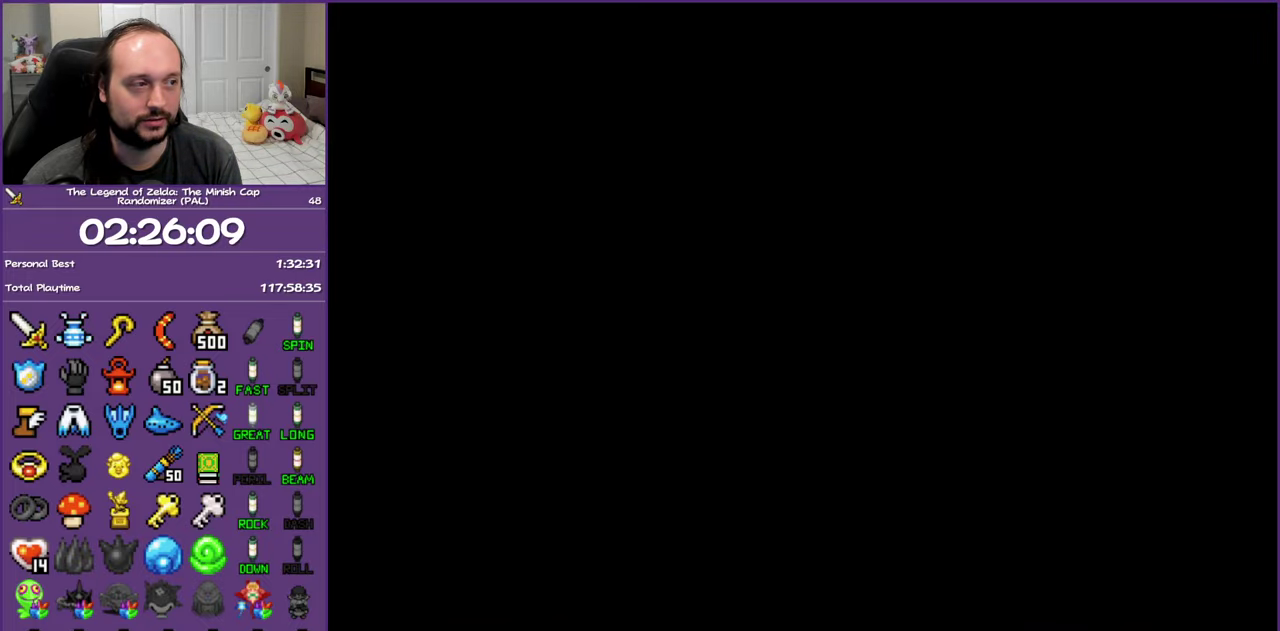
{"buttons": [], "events": [[250, "START", "down"], [300, "START", "up"], [417, "START", "down"], [500, "START", "up"]]}
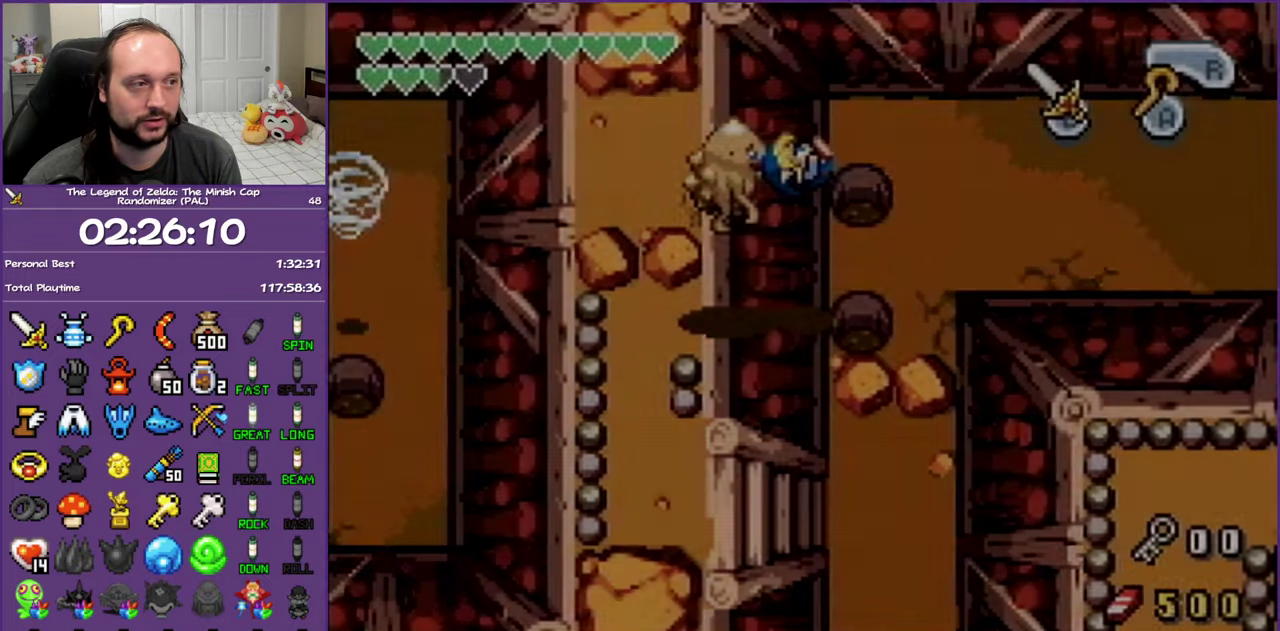
{"buttons": [], "events": []}
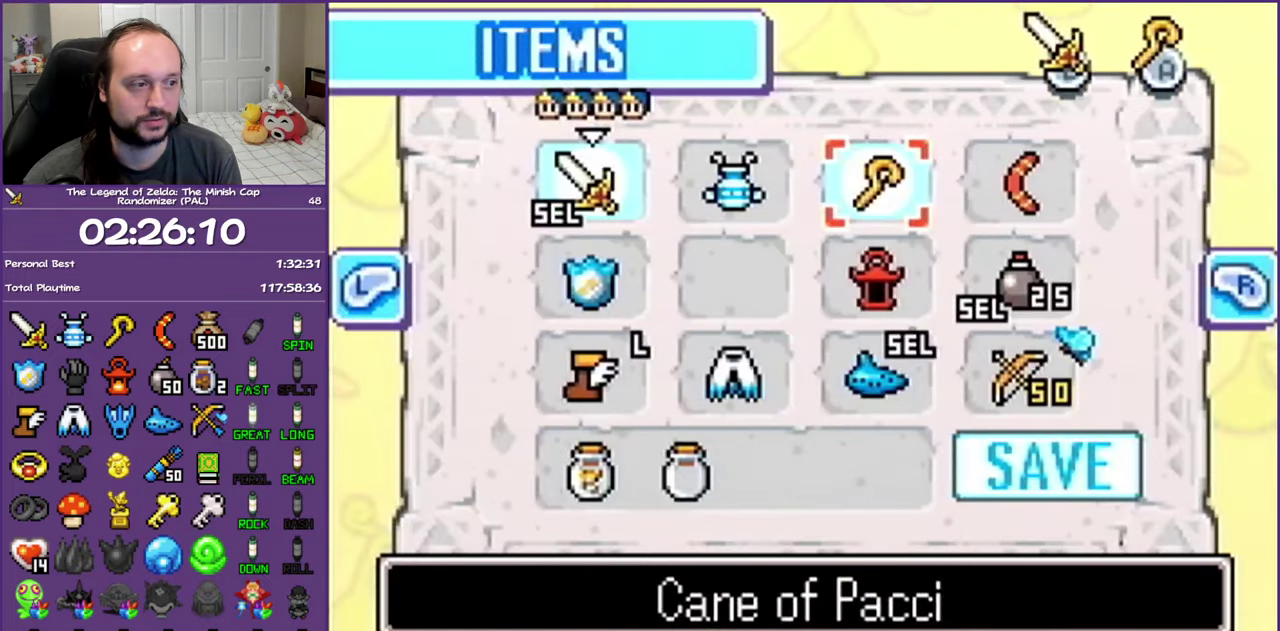
{"buttons": ["DPAD_DOWN"], "events": [[83, "DPAD_DOWN", "down"], [167, "DPAD_LEFT", "down"], [200, "DPAD_DOWN", "up"], [333, "DPAD_LEFT", "up"], [367, "DPAD_DOWN", "down"]]}